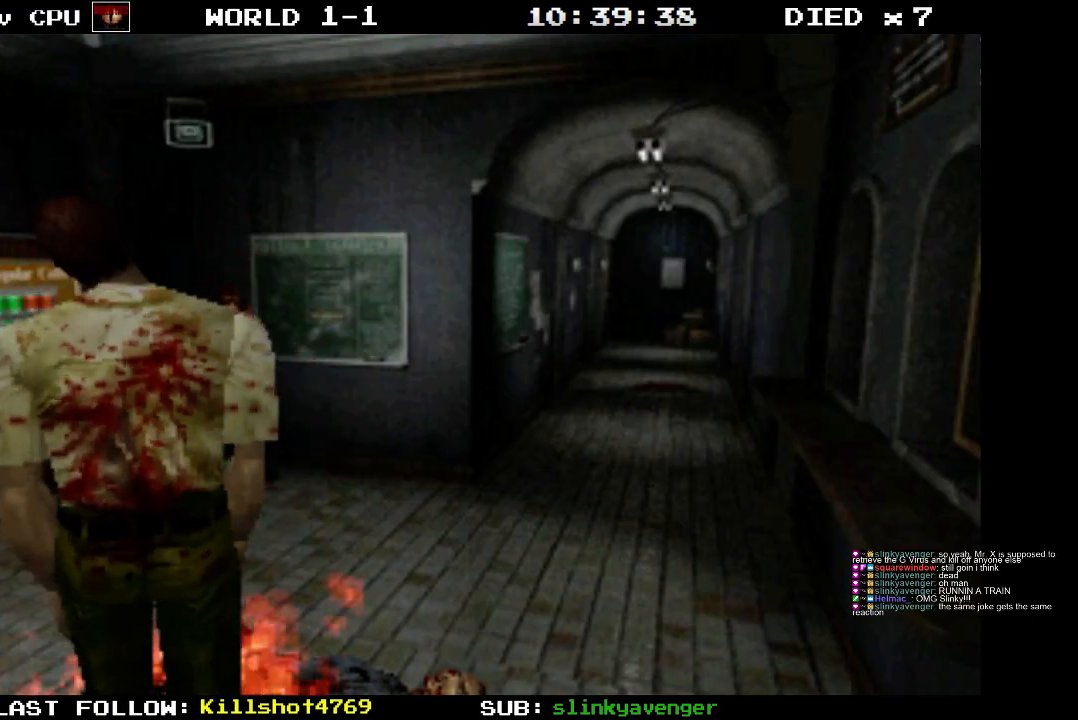
Gameplay with a controller (PlayStation layout); each line is a JSON object with the inputs held at the frame after it. "events" lists button and stick changes between this image and that frame as [ms after this image, input, new state], when the widget could be followed in between. Not read: L3 R3 left_stick right_stick.
{"buttons": ["R1"], "events": [[17, "CROSS", "down"], [150, "CROSS", "up"]]}
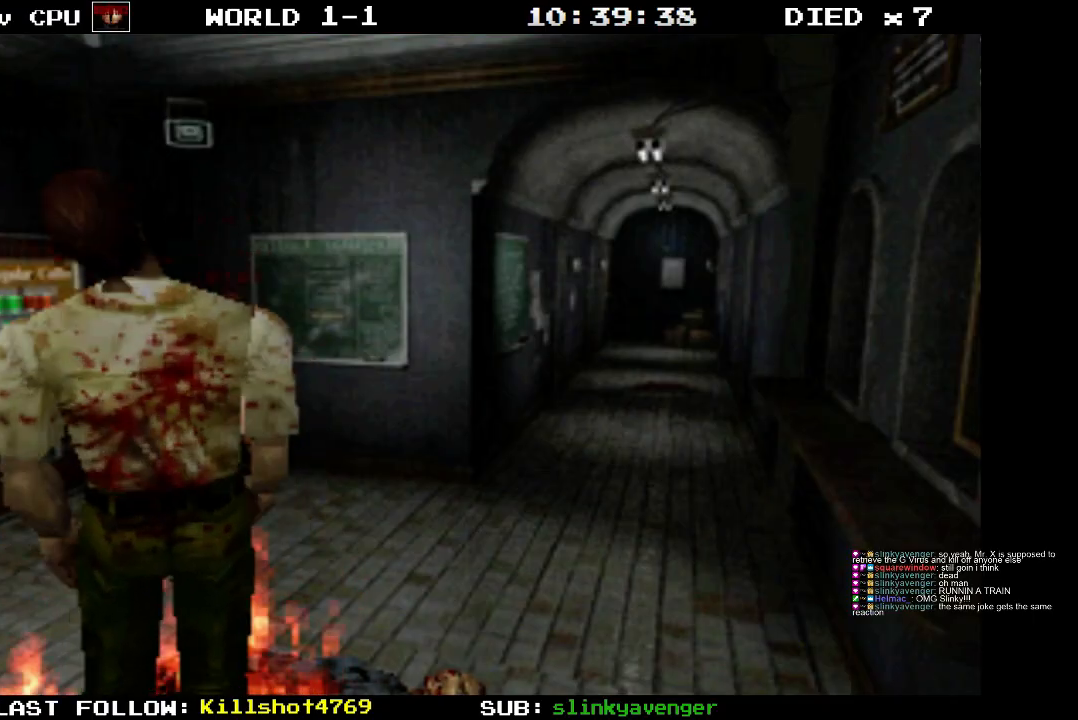
{"buttons": ["CROSS", "R1"], "events": [[333, "CROSS", "down"]]}
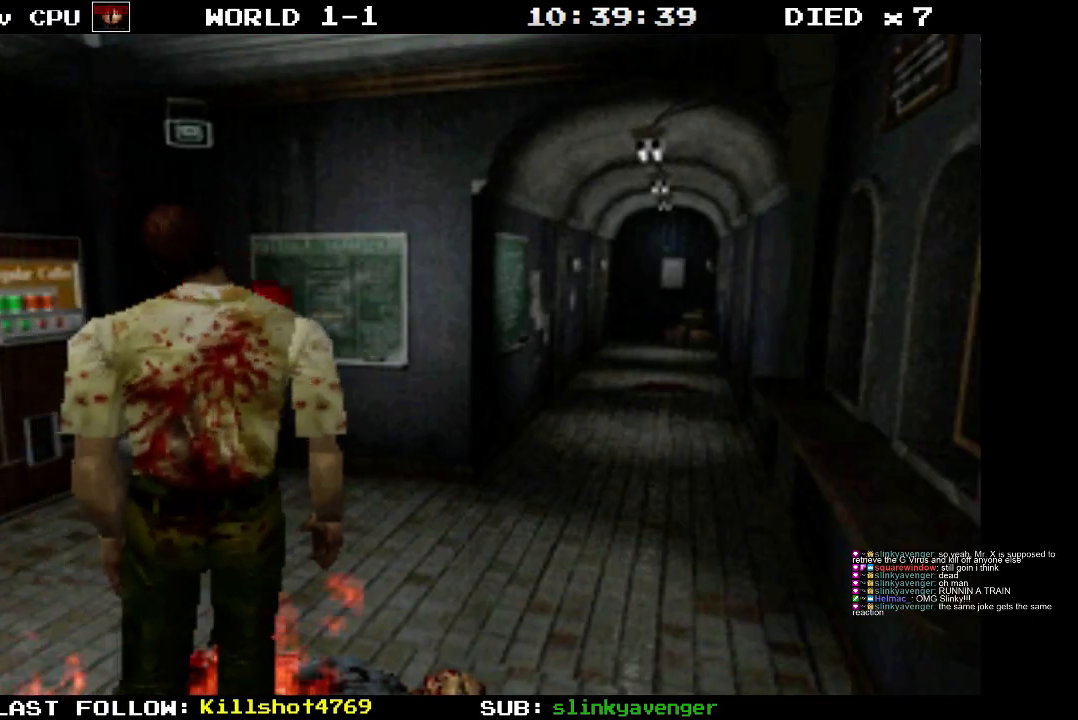
{"buttons": ["R1"], "events": [[17, "CROSS", "up"]]}
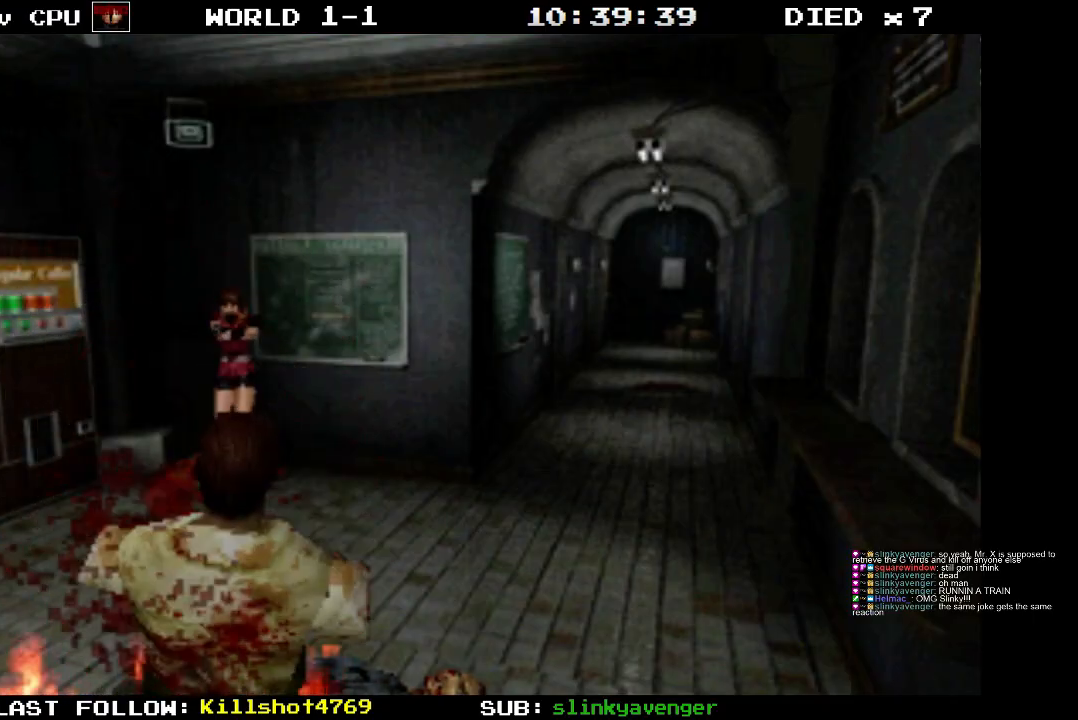
{"buttons": ["R1"], "events": []}
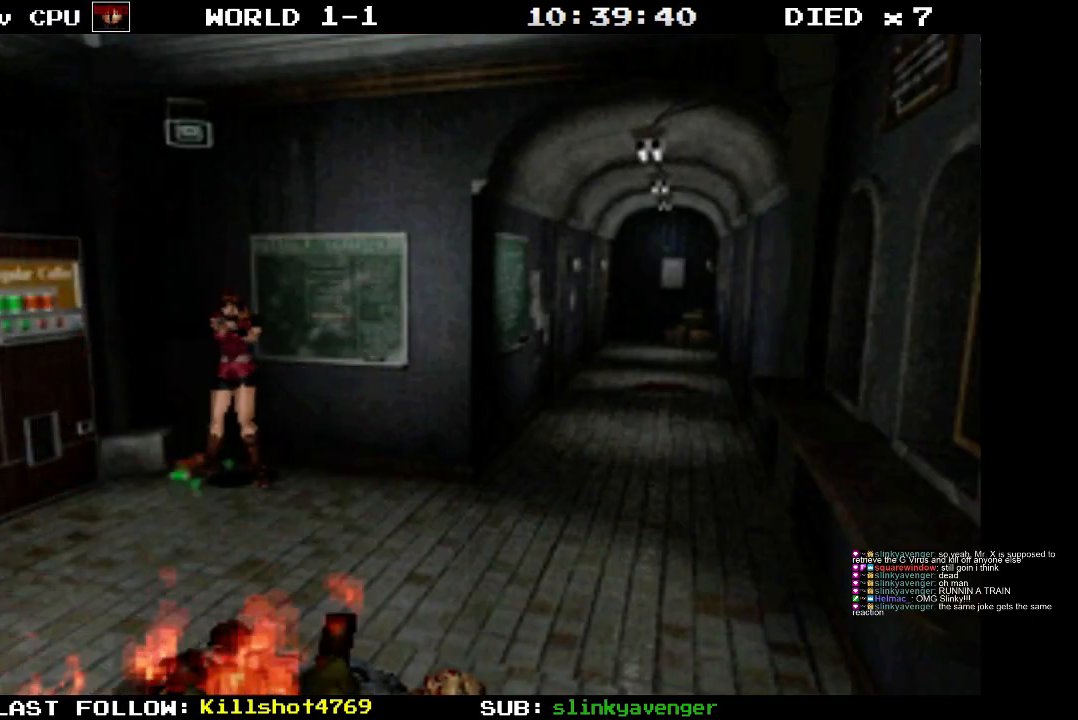
{"buttons": ["R1"], "events": []}
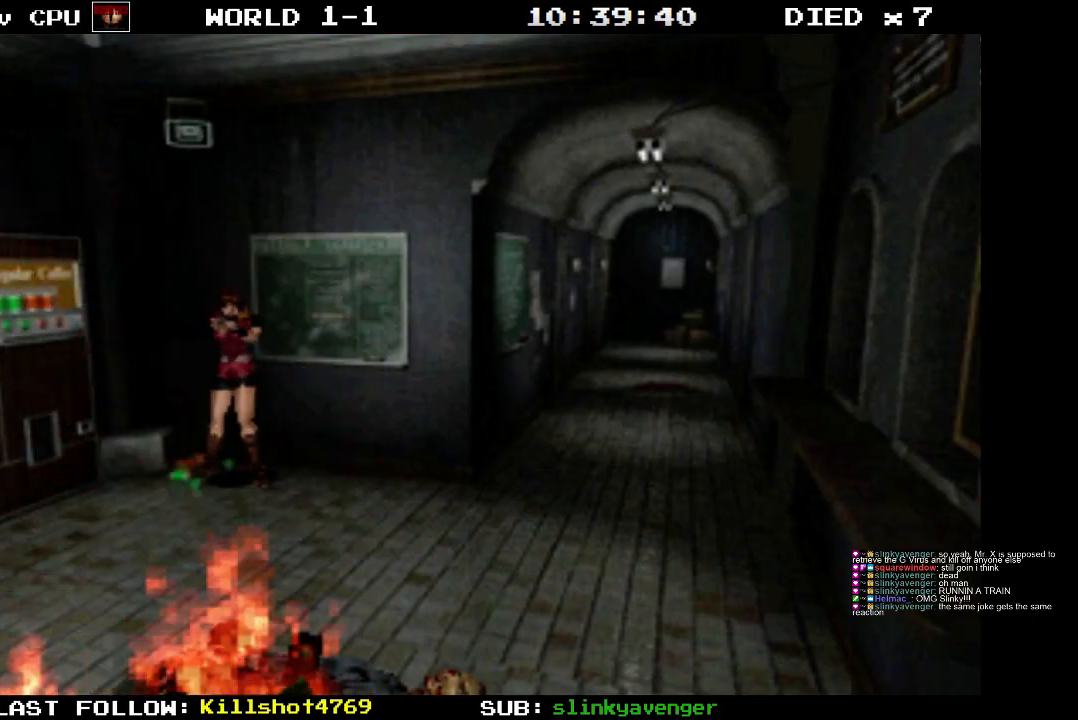
{"buttons": [], "events": [[433, "R1", "up"]]}
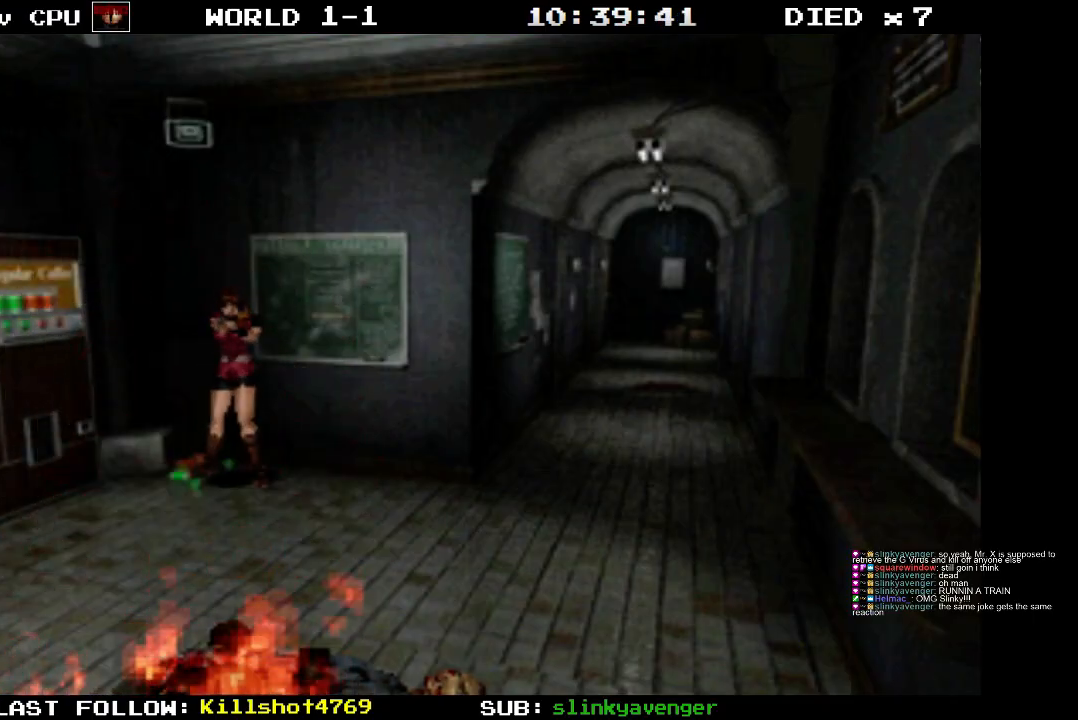
{"buttons": [], "events": []}
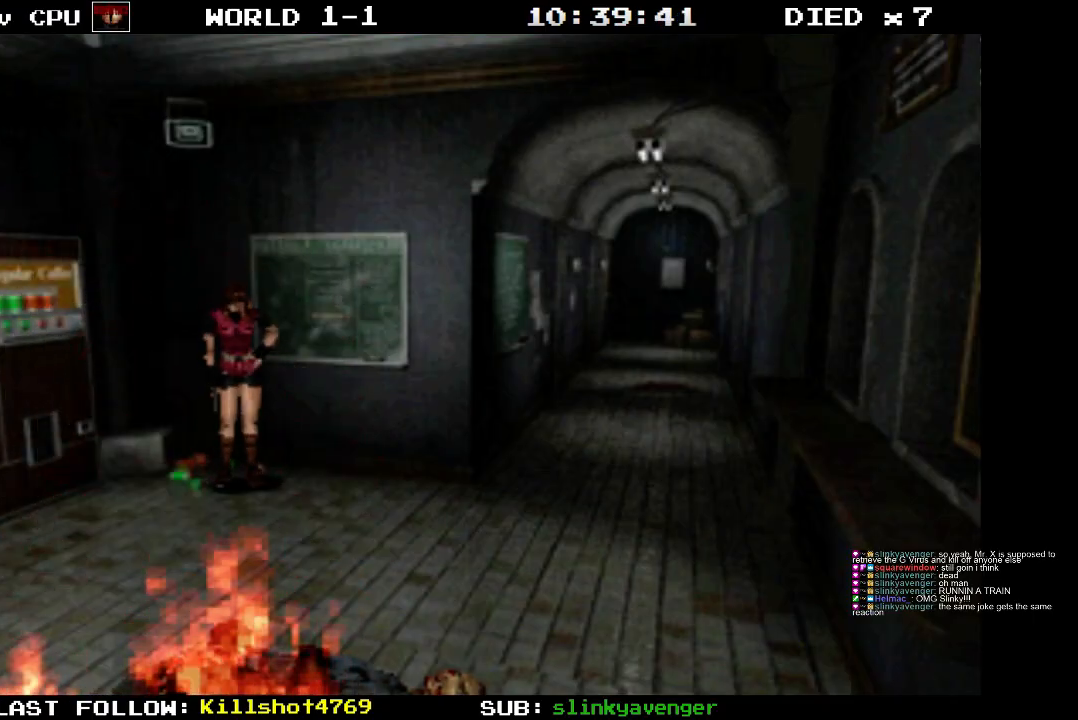
{"buttons": [], "events": []}
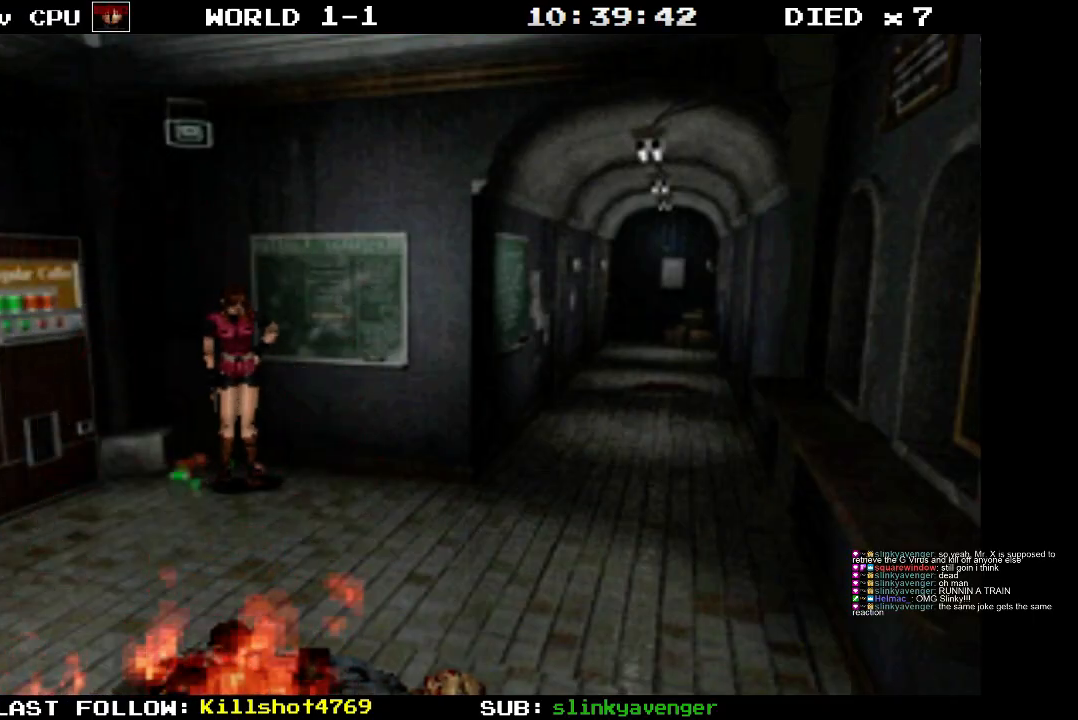
{"buttons": [], "events": []}
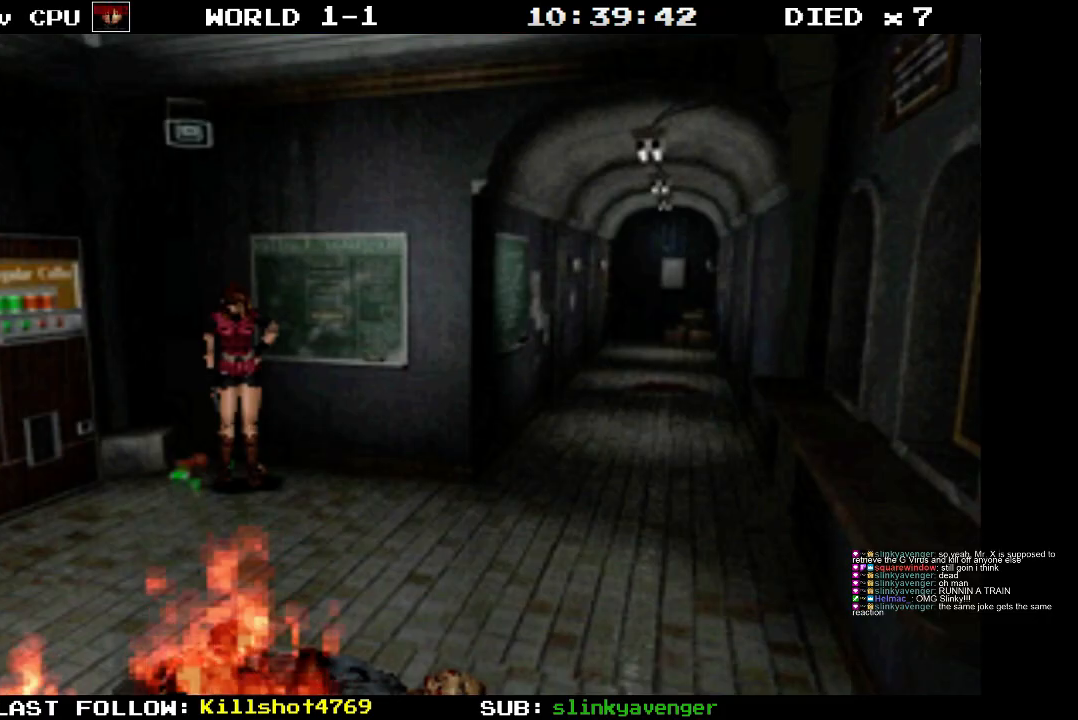
{"buttons": [], "events": []}
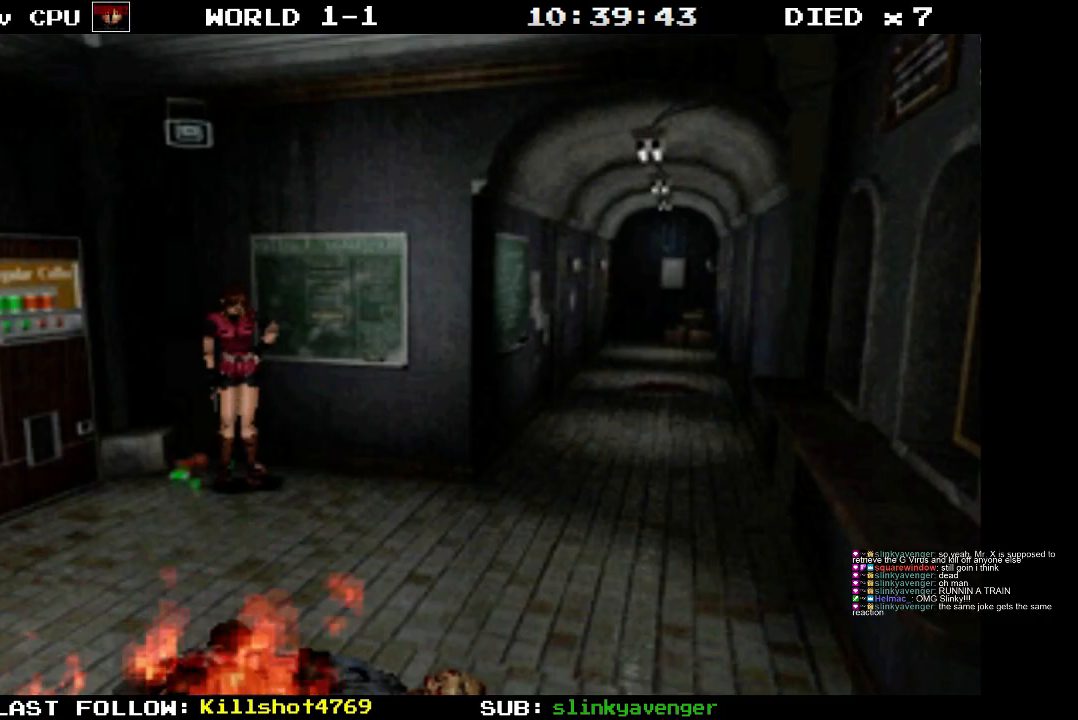
{"buttons": [], "events": []}
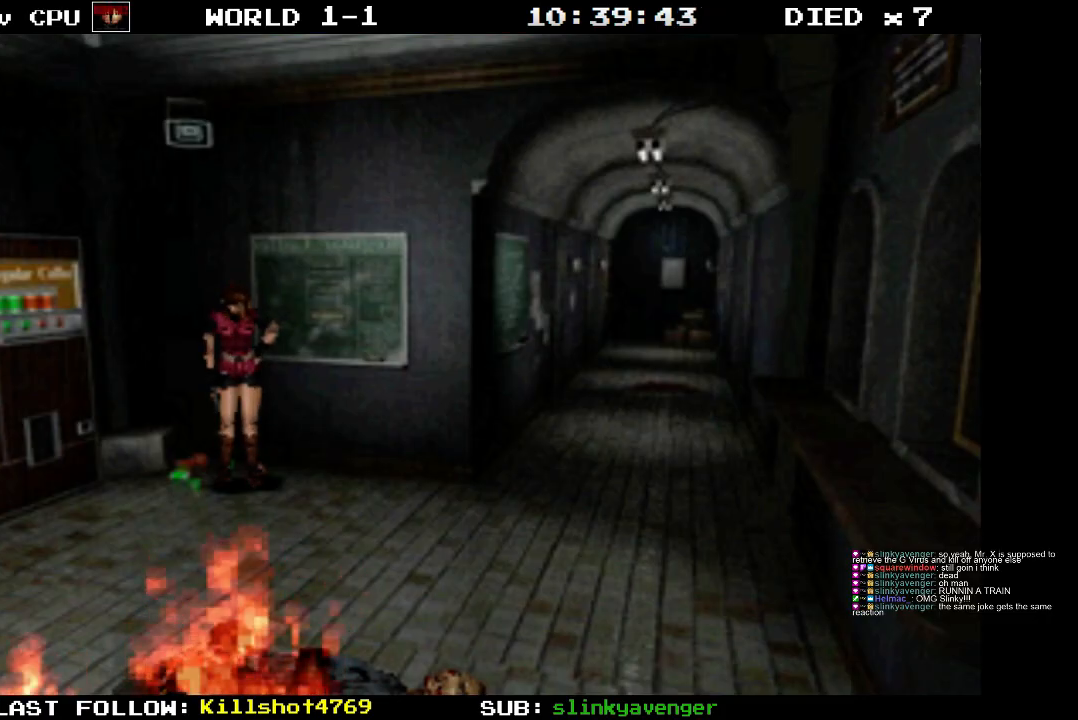
{"buttons": [], "events": []}
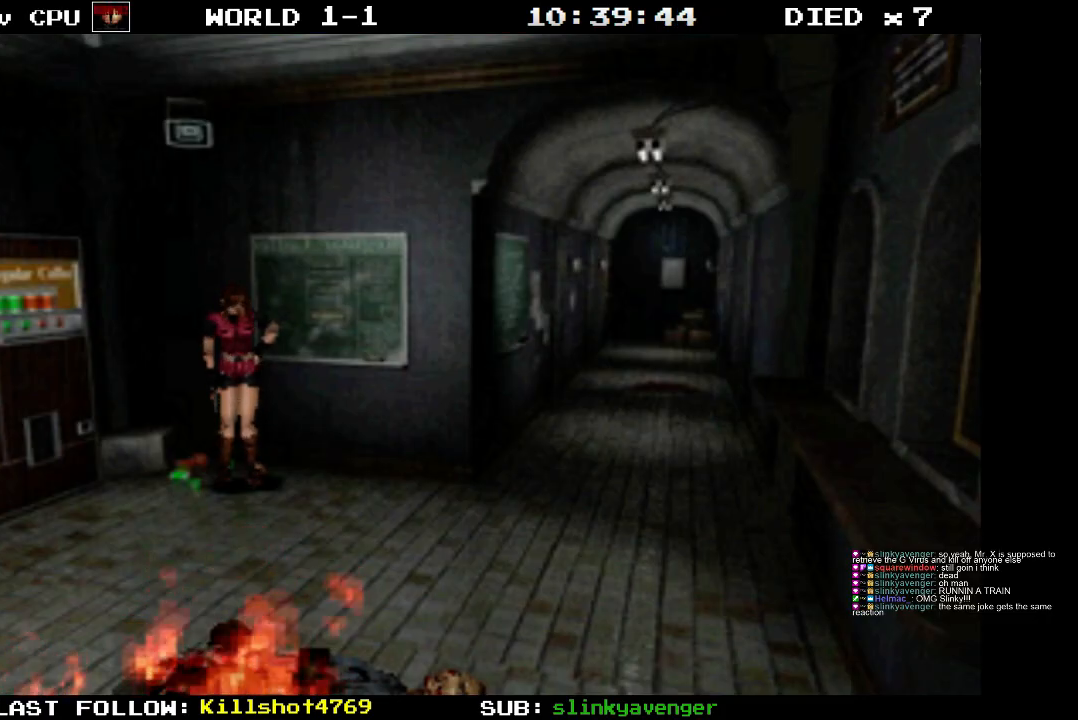
{"buttons": [], "events": []}
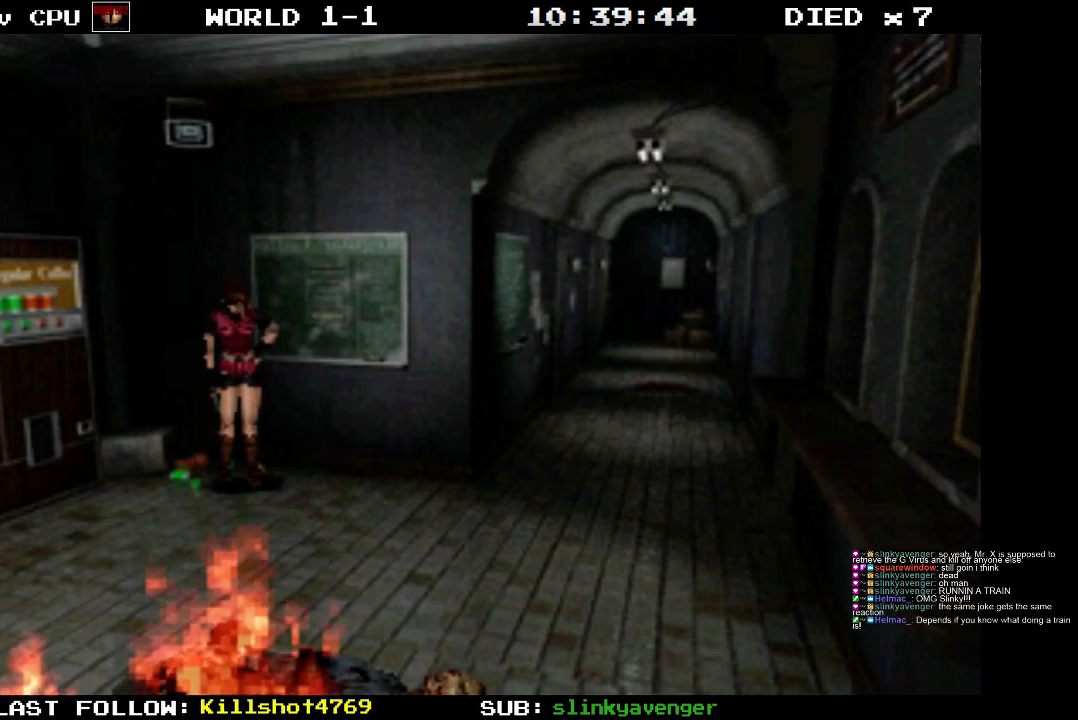
{"buttons": [], "events": []}
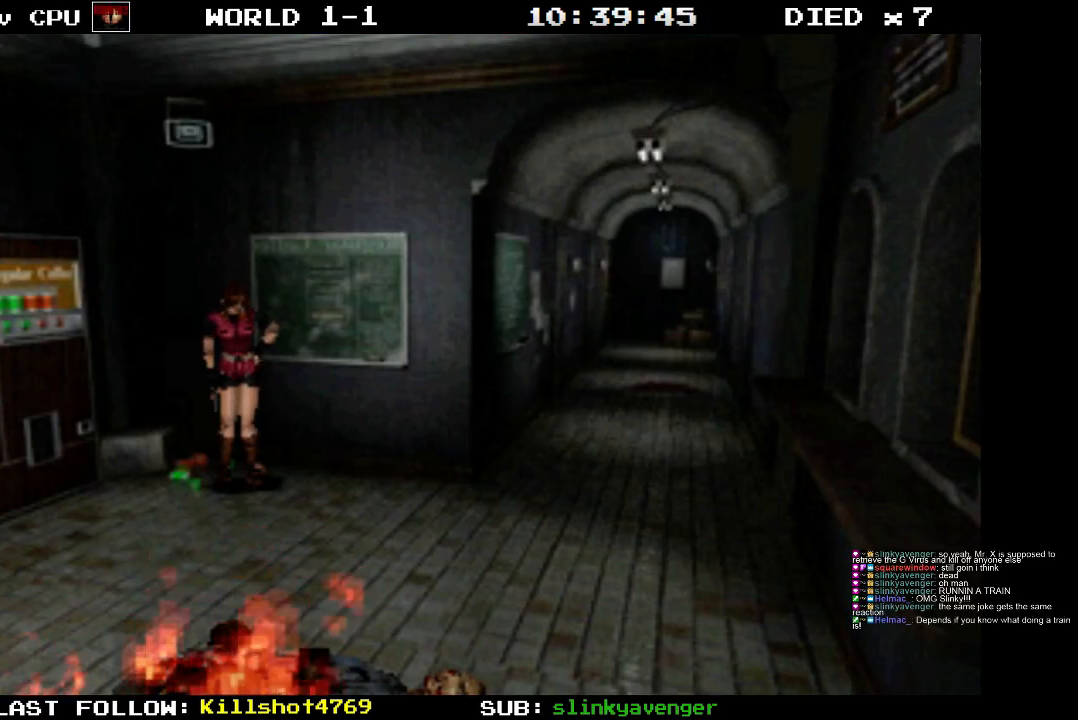
{"buttons": ["DPAD_UP", "DPAD_RIGHT"], "events": [[383, "DPAD_RIGHT", "down"], [417, "DPAD_UP", "down"]]}
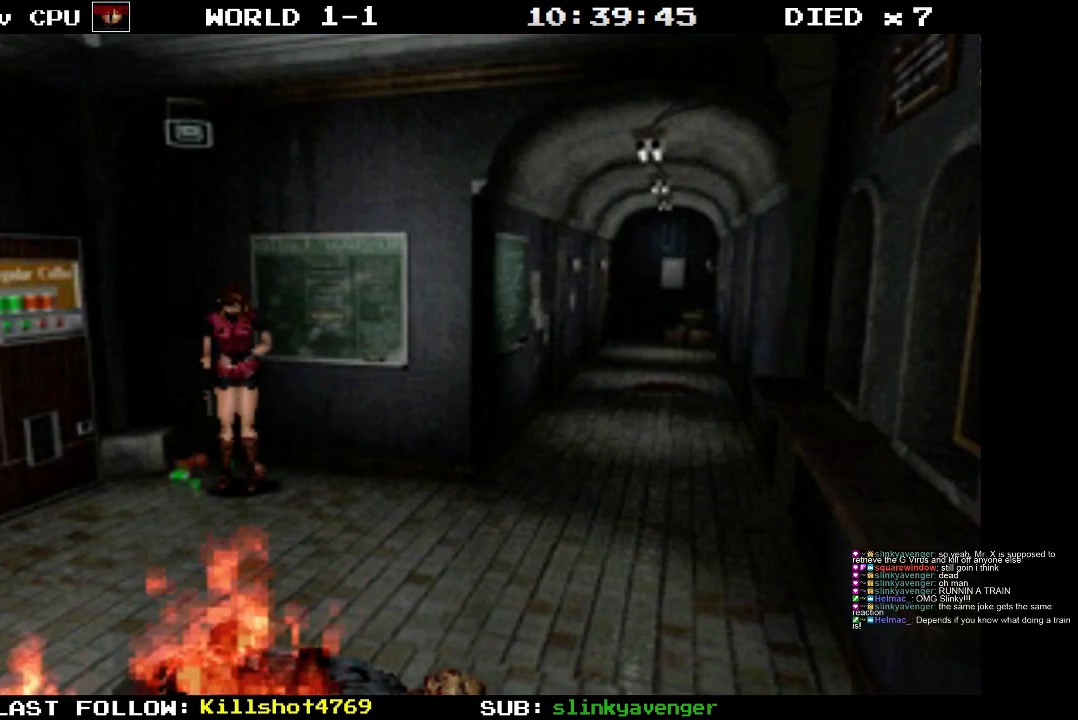
{"buttons": ["DPAD_UP", "DPAD_RIGHT"], "events": []}
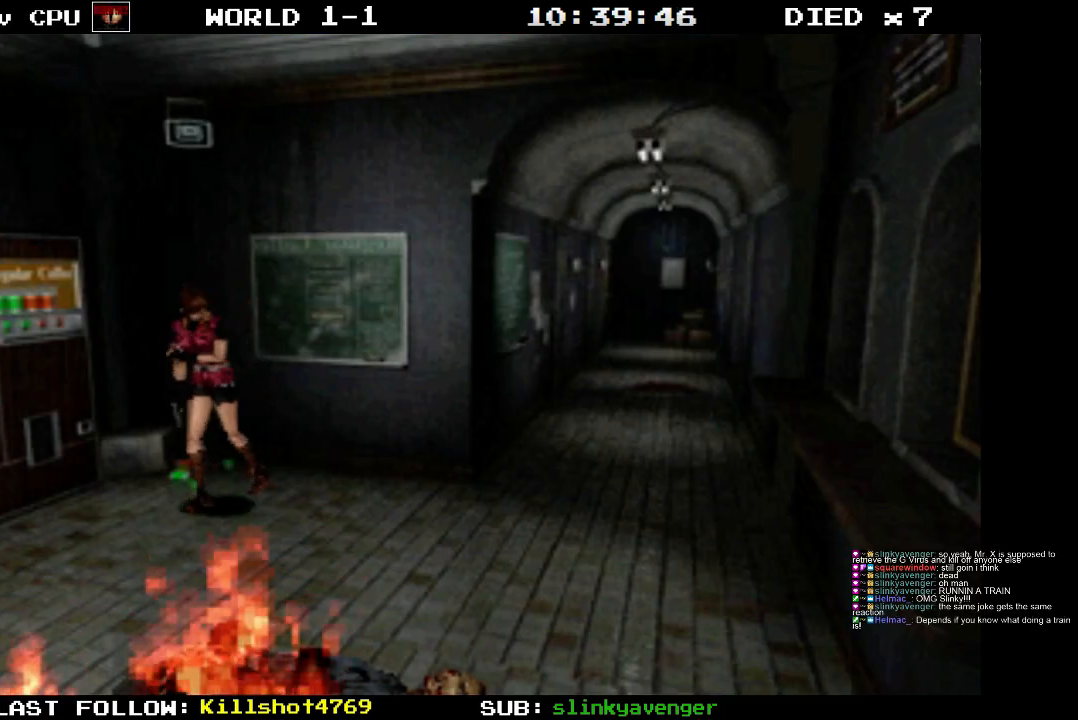
{"buttons": ["DPAD_UP"], "events": [[133, "DPAD_RIGHT", "up"]]}
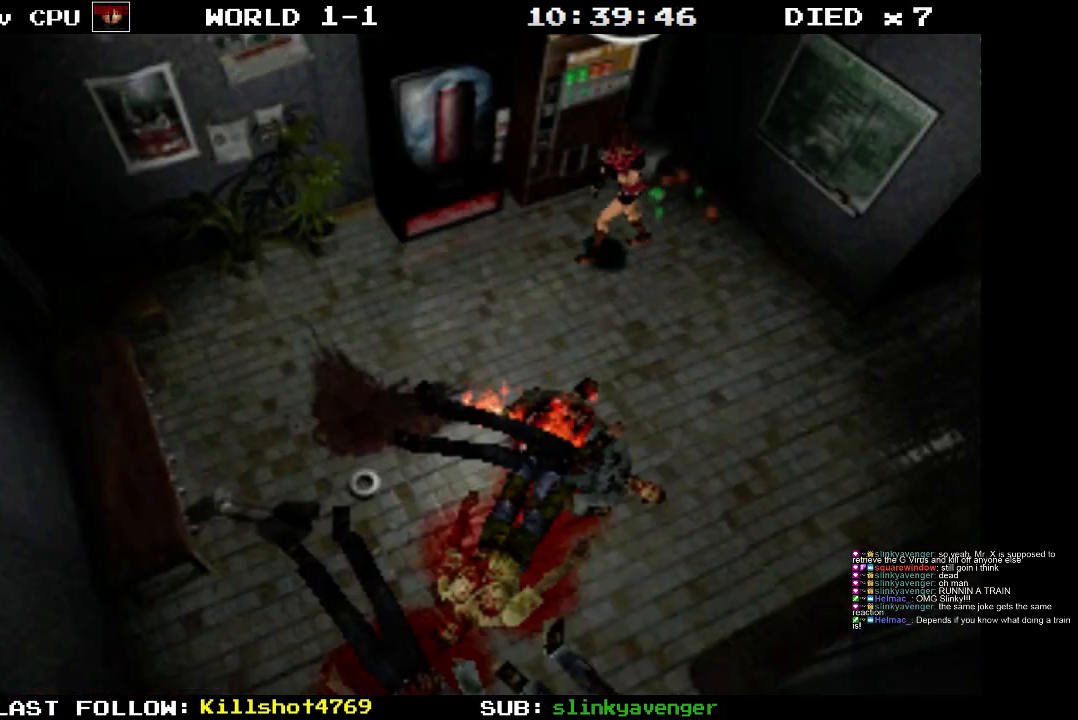
{"buttons": ["DPAD_UP", "DPAD_RIGHT"], "events": [[33, "DPAD_RIGHT", "down"]]}
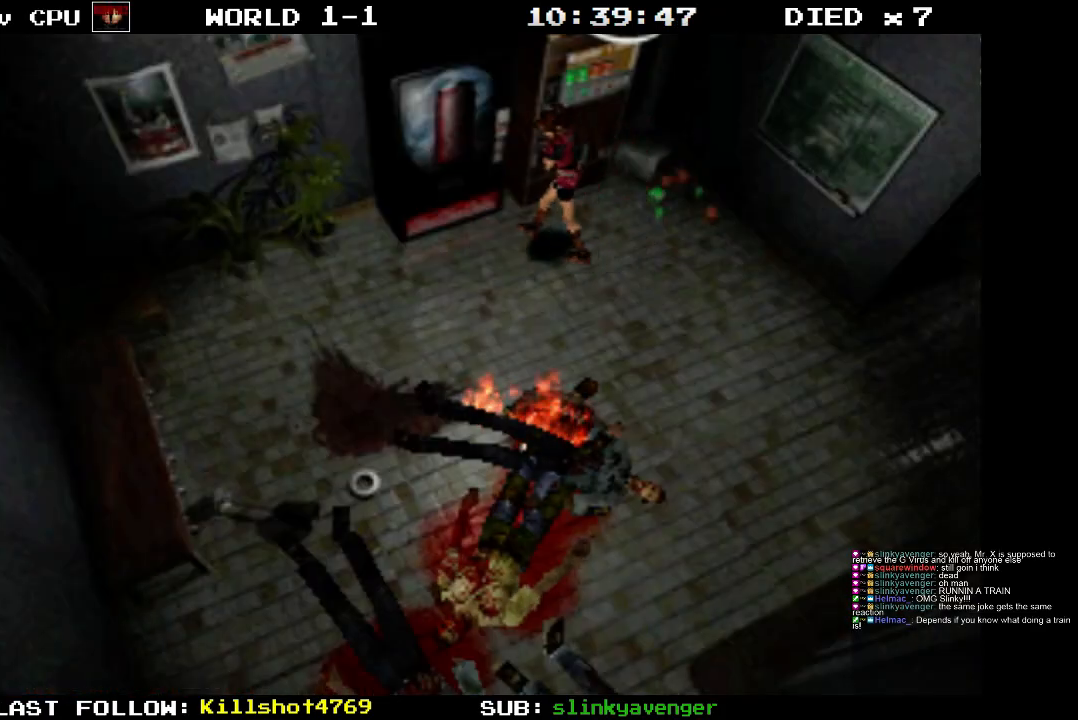
{"buttons": ["DPAD_UP", "DPAD_RIGHT"], "events": []}
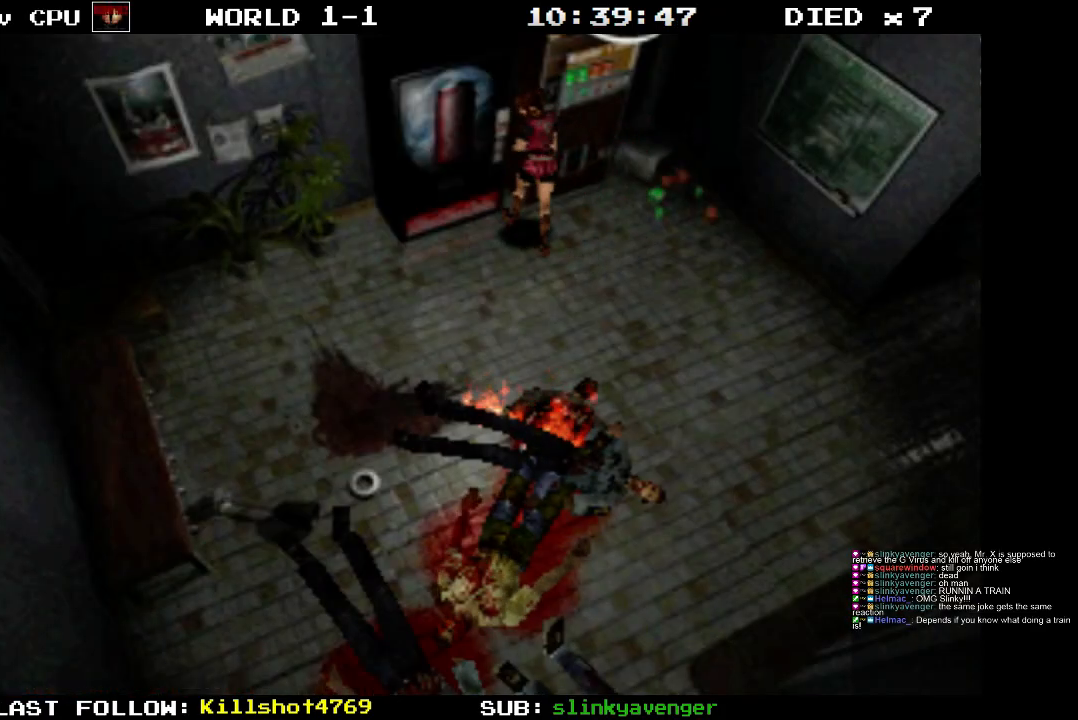
{"buttons": ["DPAD_UP"], "events": [[250, "DPAD_RIGHT", "up"]]}
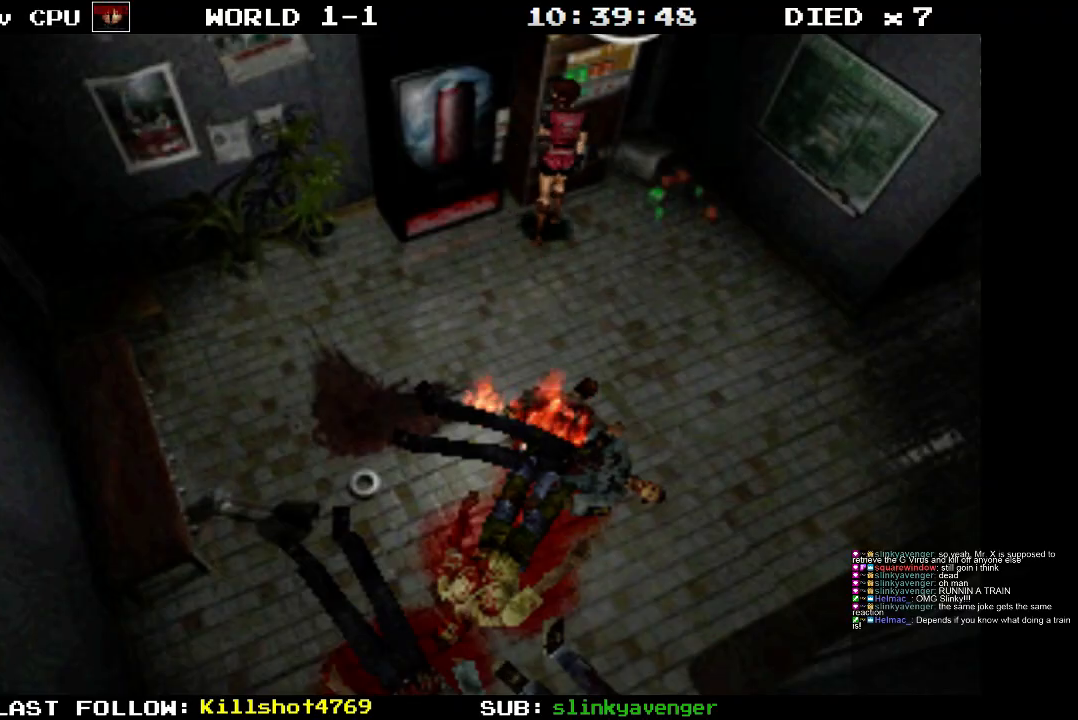
{"buttons": ["CROSS", "DPAD_UP"], "events": [[183, "CROSS", "down"]]}
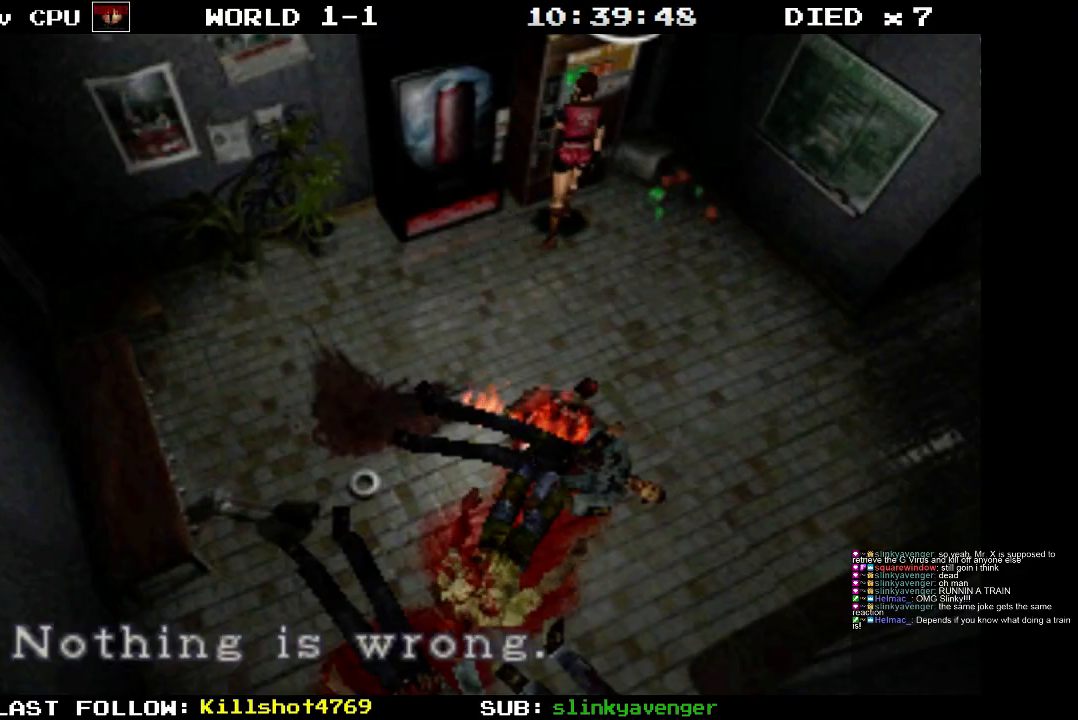
{"buttons": [], "events": [[33, "CROSS", "up"], [433, "DPAD_UP", "up"]]}
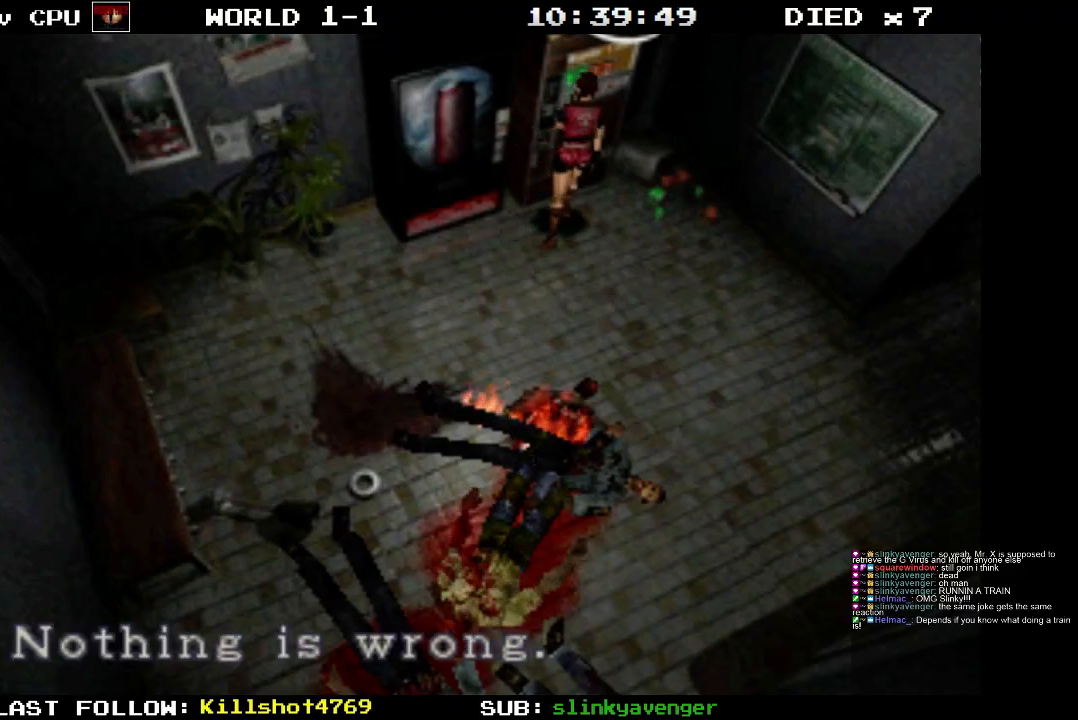
{"buttons": [], "events": []}
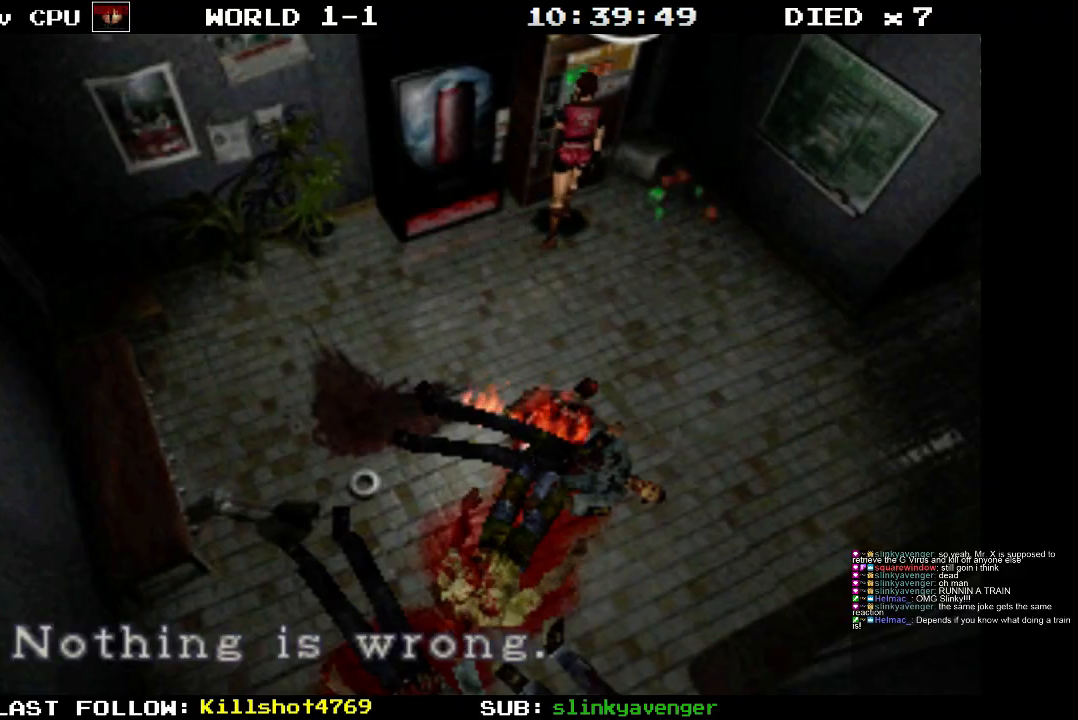
{"buttons": ["CROSS", "DPAD_UP", "DPAD_LEFT"], "events": [[17, "DPAD_UP", "down"], [333, "CROSS", "down"], [367, "DPAD_LEFT", "down"]]}
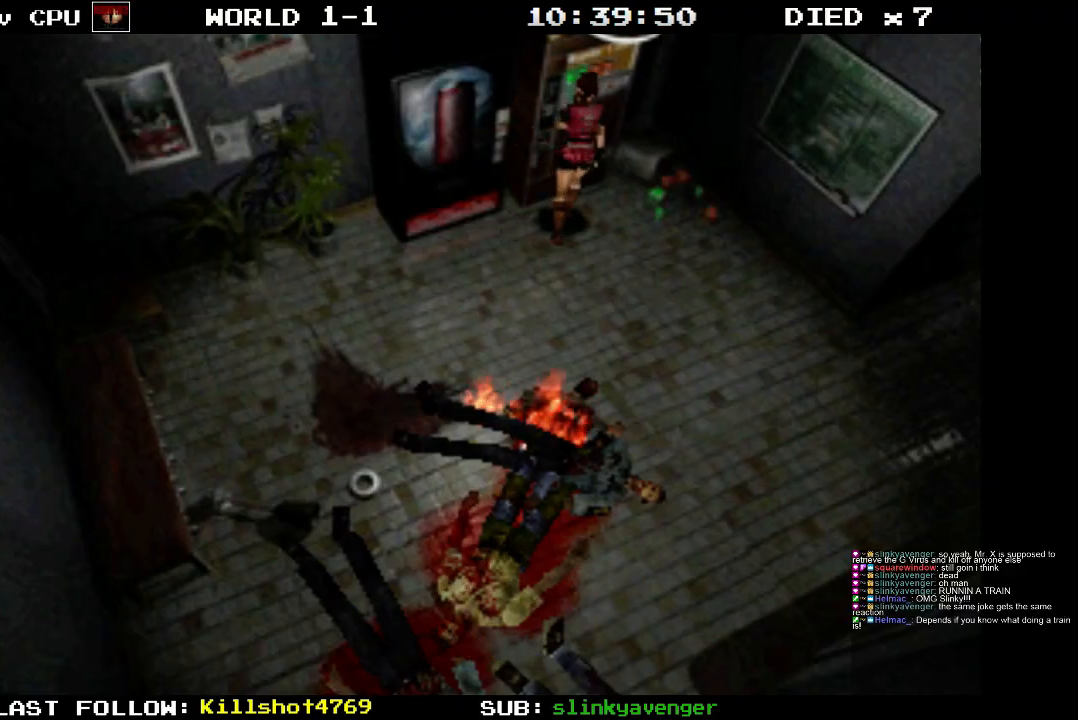
{"buttons": ["SQUARE", "DPAD_UP", "DPAD_LEFT"], "events": [[33, "CROSS", "up"], [200, "SQUARE", "down"]]}
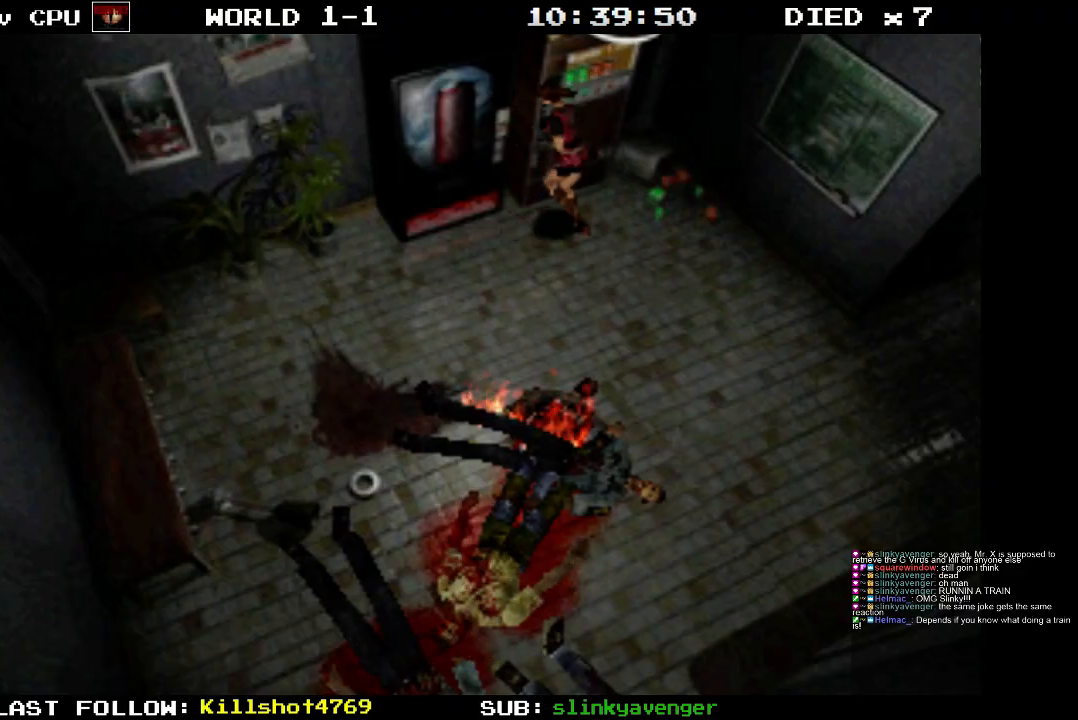
{"buttons": ["CROSS", "SQUARE", "DPAD_UP", "DPAD_RIGHT"], "events": [[67, "DPAD_LEFT", "up"], [383, "DPAD_RIGHT", "down"], [417, "CROSS", "down"]]}
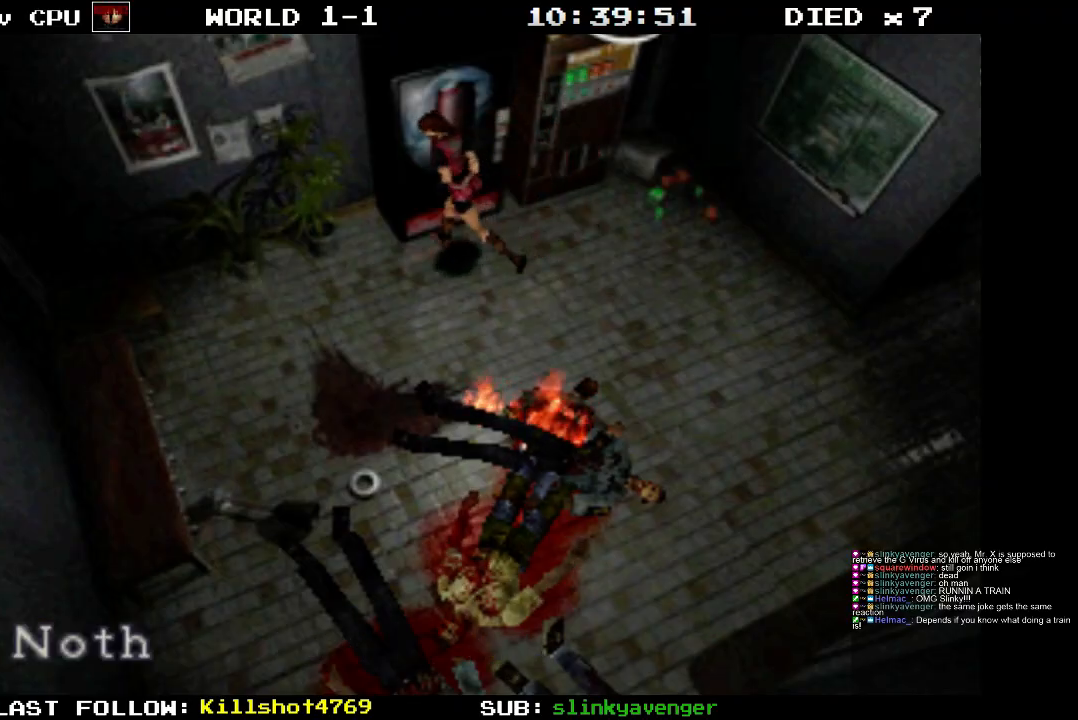
{"buttons": ["CROSS", "SQUARE"], "events": [[333, "DPAD_RIGHT", "up"], [367, "DPAD_UP", "up"], [417, "CROSS", "up"], [500, "CROSS", "down"]]}
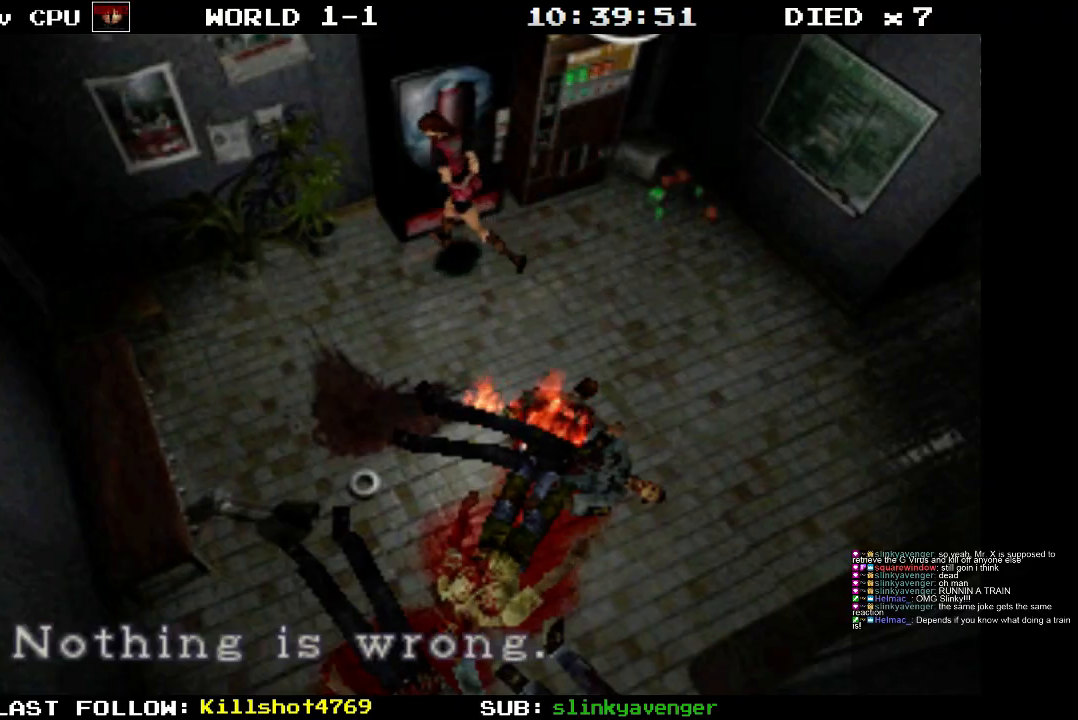
{"buttons": ["SQUARE", "DPAD_UP", "DPAD_LEFT"], "events": [[150, "CROSS", "up"], [200, "SQUARE", "up"], [283, "DPAD_LEFT", "down"], [467, "DPAD_UP", "down"], [500, "SQUARE", "down"]]}
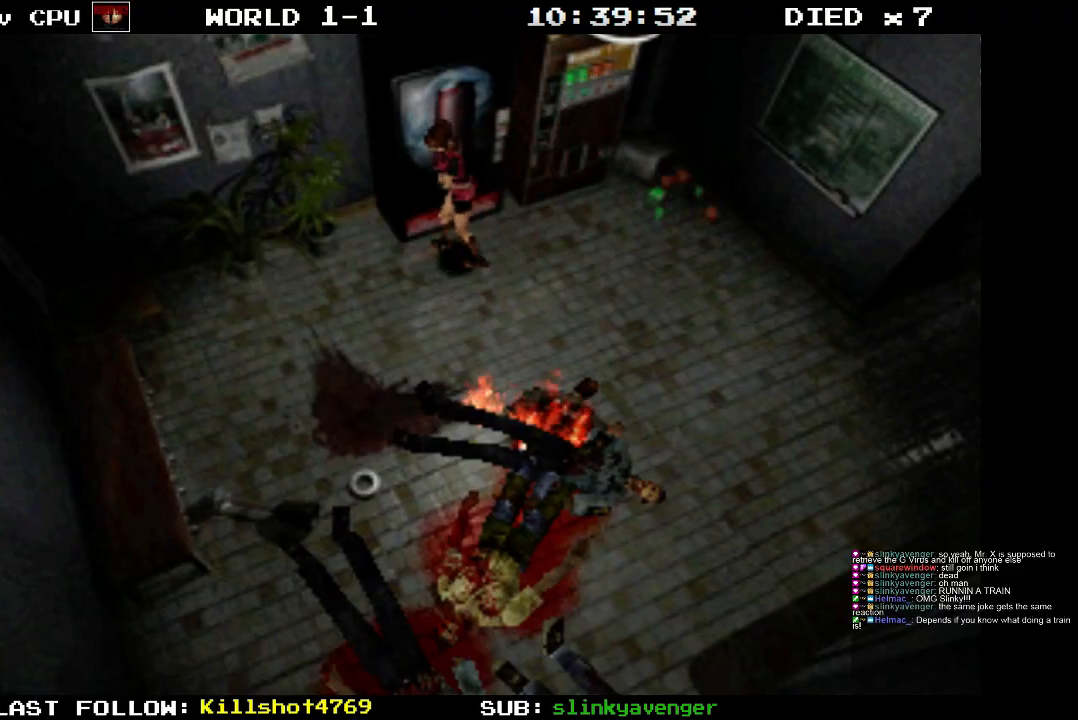
{"buttons": ["SQUARE", "DPAD_UP"], "events": [[33, "DPAD_LEFT", "up"]]}